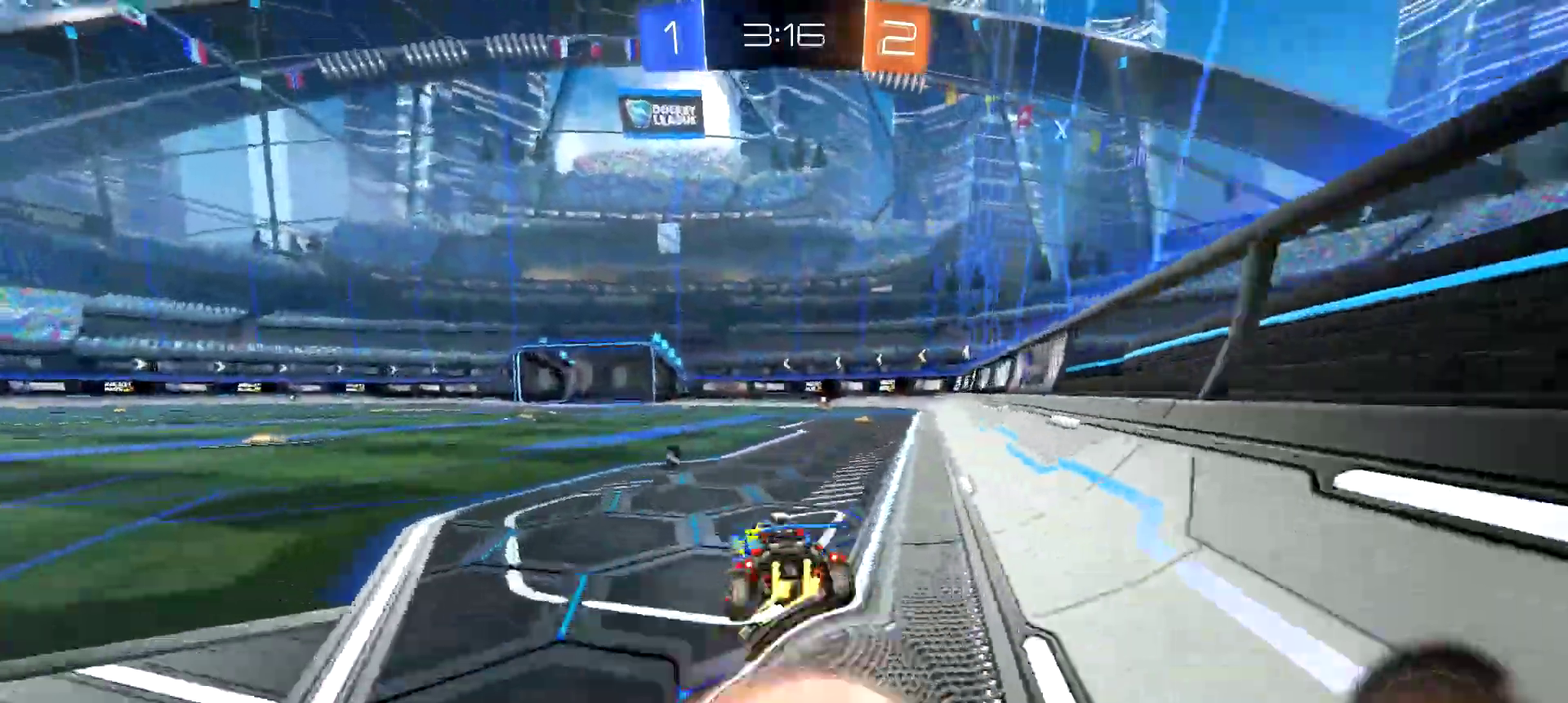
Gameplay with a controller (PlayStation layout); each line is a JSON object with the inputs held at the frame after it. "events" lists button and stick changes between this image and that frame as [ms after this image, input, new state], when the widget could be followed in between. Not read: L1 R1.
{"buttons": ["R2"], "left_stick": "center", "right_stick": "center"}
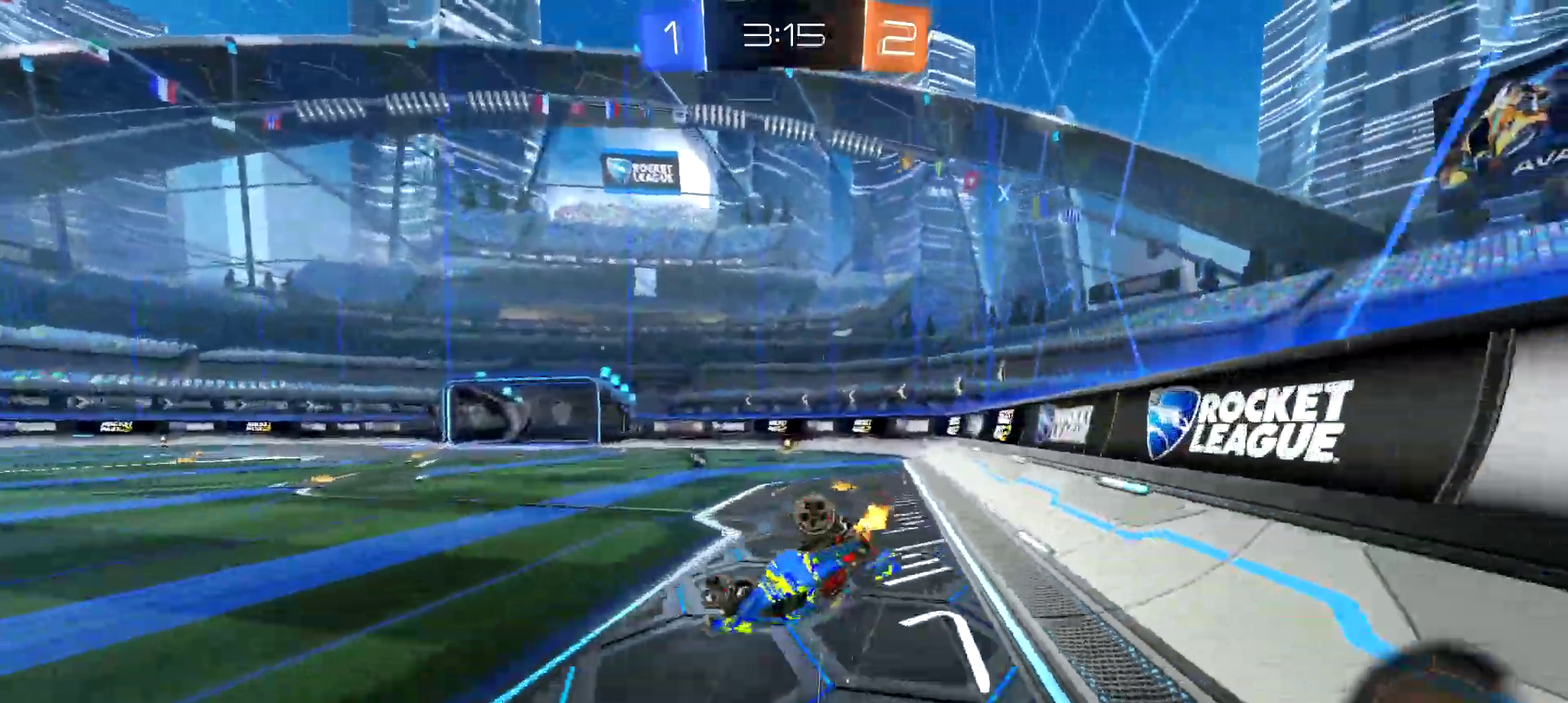
{"buttons": ["TRIANGLE", "R2"], "left_stick": "down-right", "right_stick": "center", "events": [[100, "left_stick", "right"], [267, "left_stick", "down-right"], [484, "TRIANGLE", "down"]]}
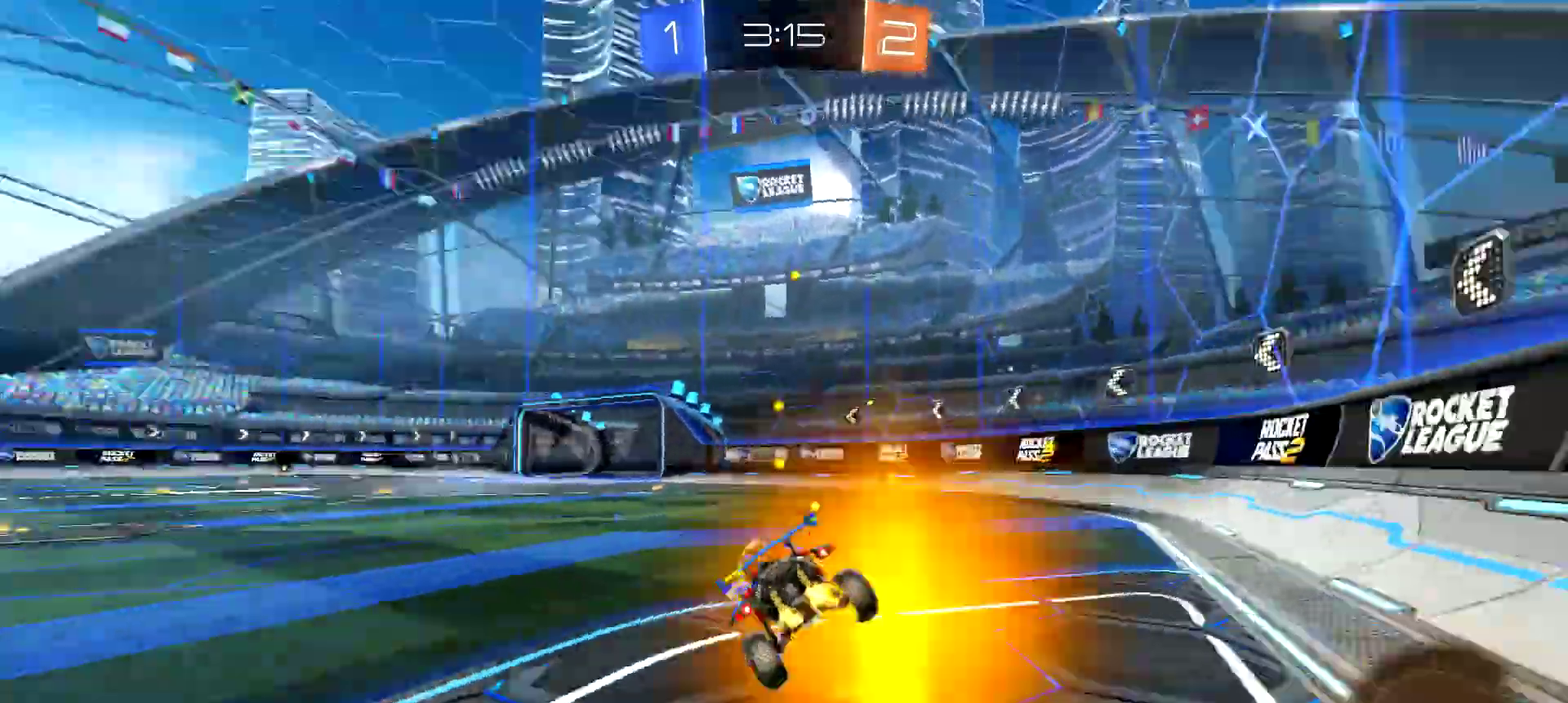
{"buttons": ["R2"], "left_stick": "center", "right_stick": "center", "events": [[101, "TRIANGLE", "up"], [217, "left_stick", "center"]]}
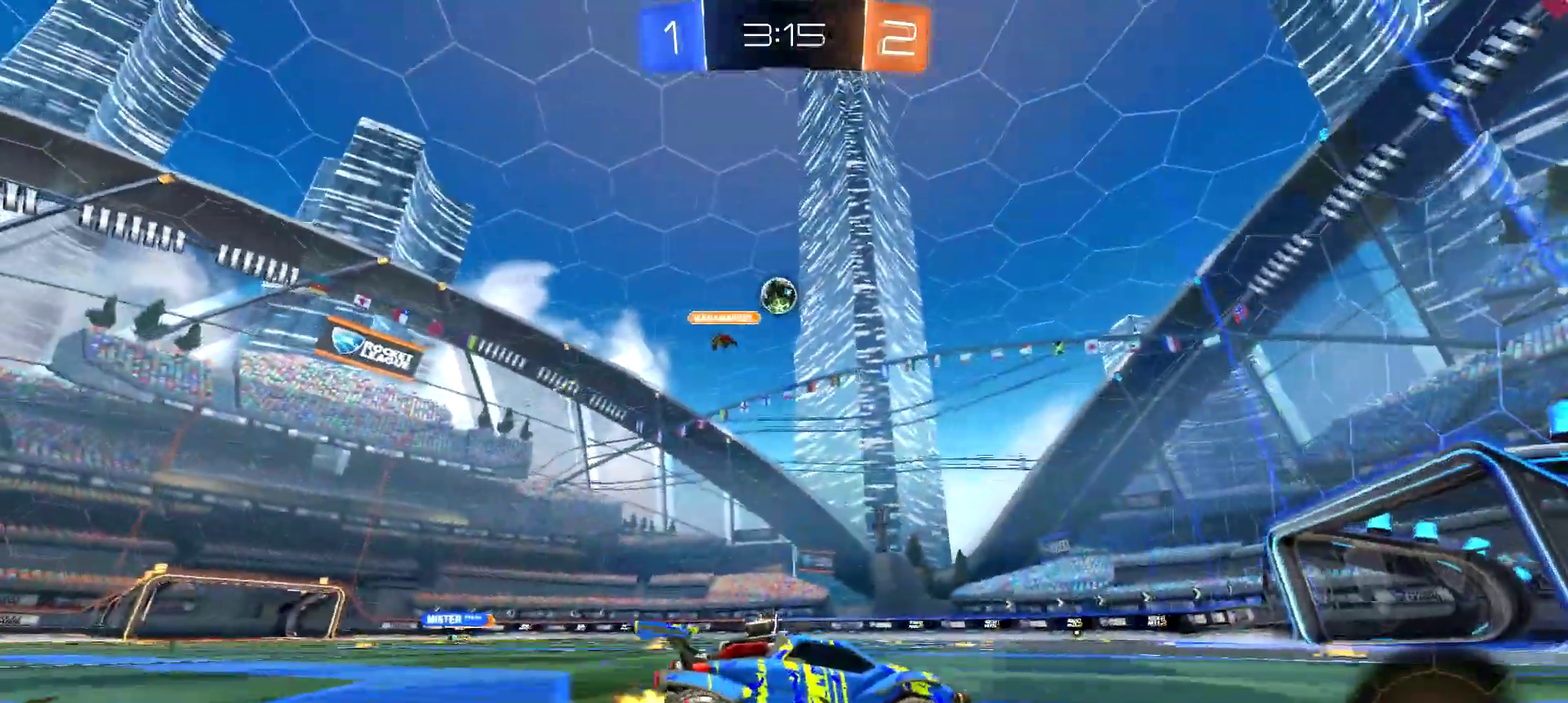
{"buttons": ["R2"], "left_stick": "left", "right_stick": "center", "events": [[67, "left_stick", "right"], [200, "left_stick", "center"], [250, "left_stick", "left"], [384, "left_stick", "center"], [500, "left_stick", "left"]]}
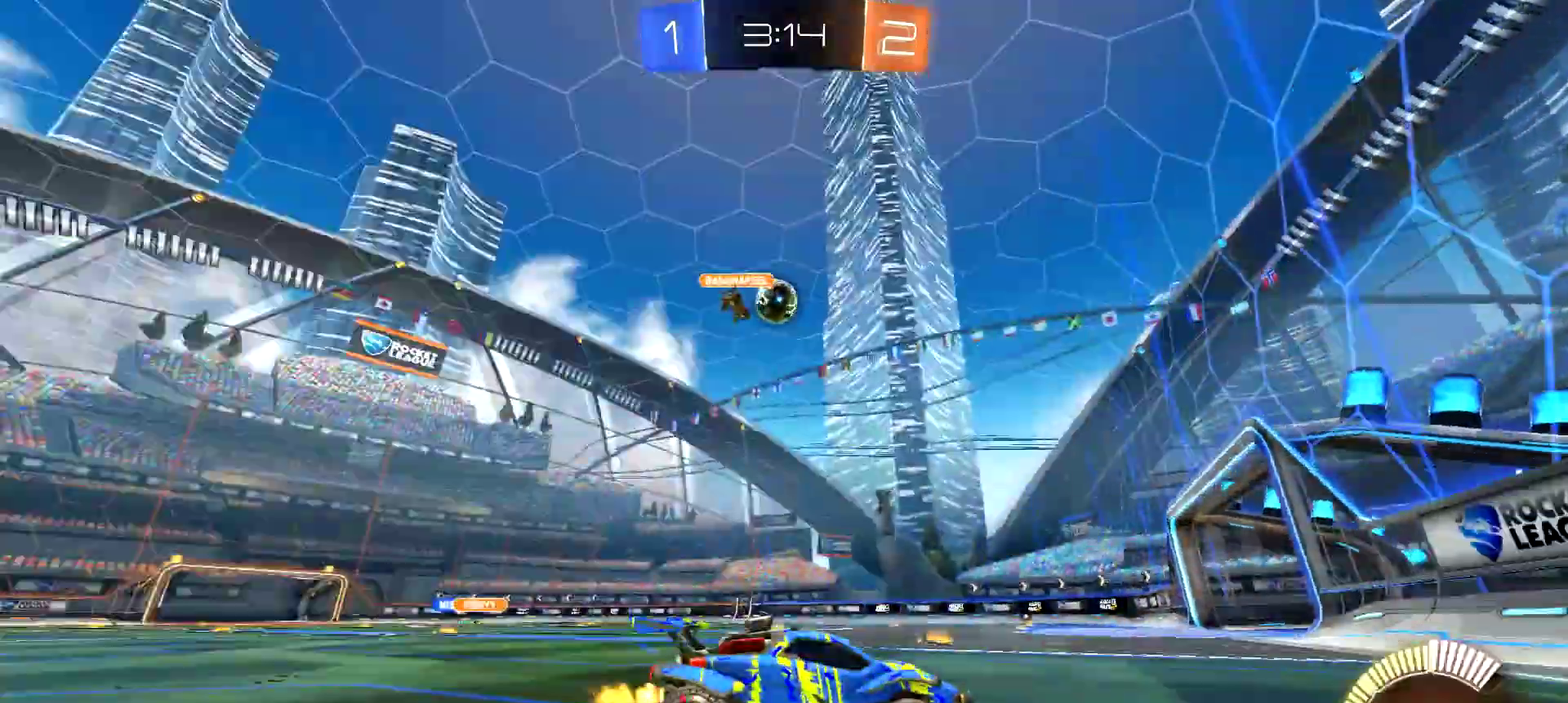
{"buttons": ["L2"], "left_stick": "left", "right_stick": "center", "events": [[284, "L2", "down"], [384, "left_stick", "center"], [418, "L2", "up"], [468, "R2", "up"], [484, "L2", "down"], [484, "left_stick", "left"]]}
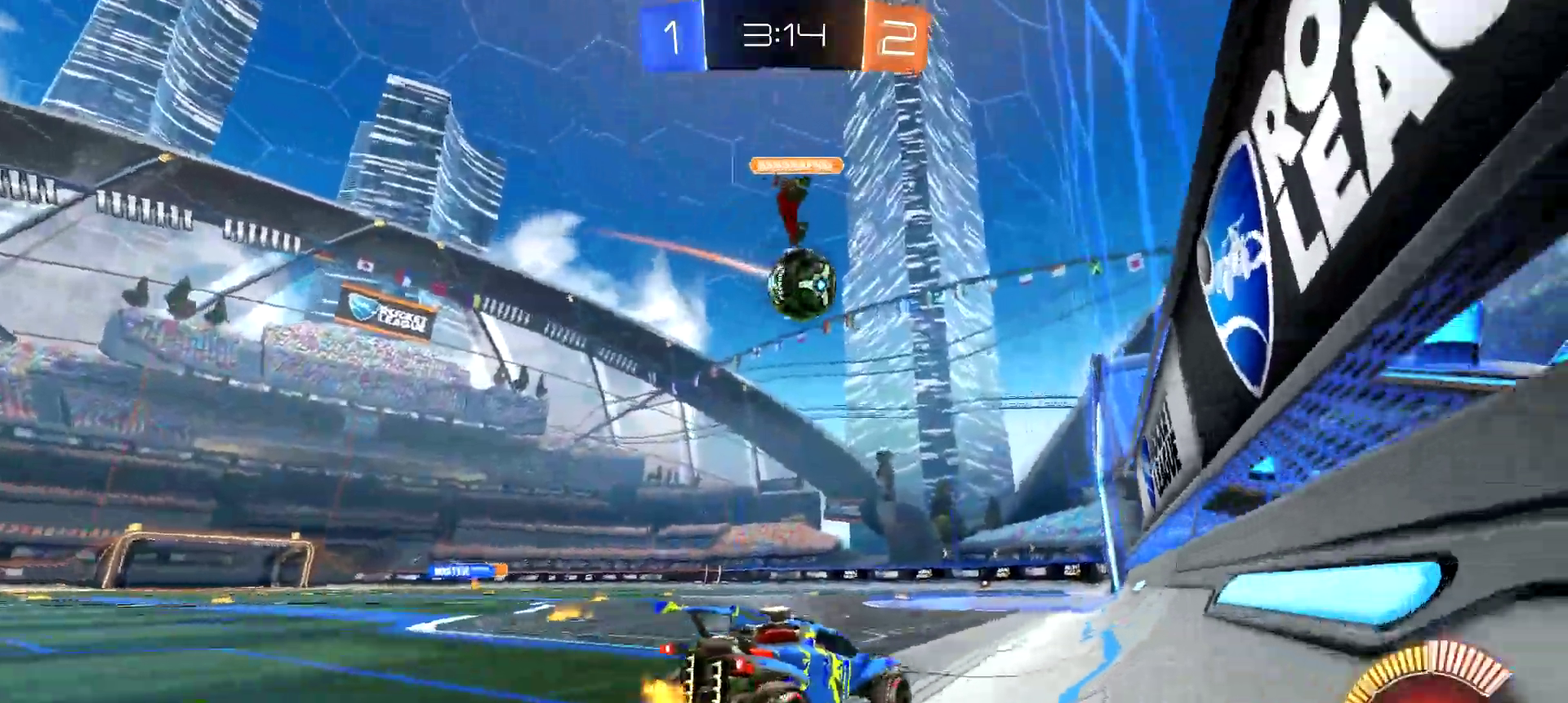
{"buttons": ["CIRCLE", "R2"], "left_stick": "center", "right_stick": "center", "events": [[33, "L2", "up"], [133, "R2", "down"], [183, "TRIANGLE", "down"], [250, "CIRCLE", "down"], [250, "TRIANGLE", "up"], [317, "left_stick", "center"]]}
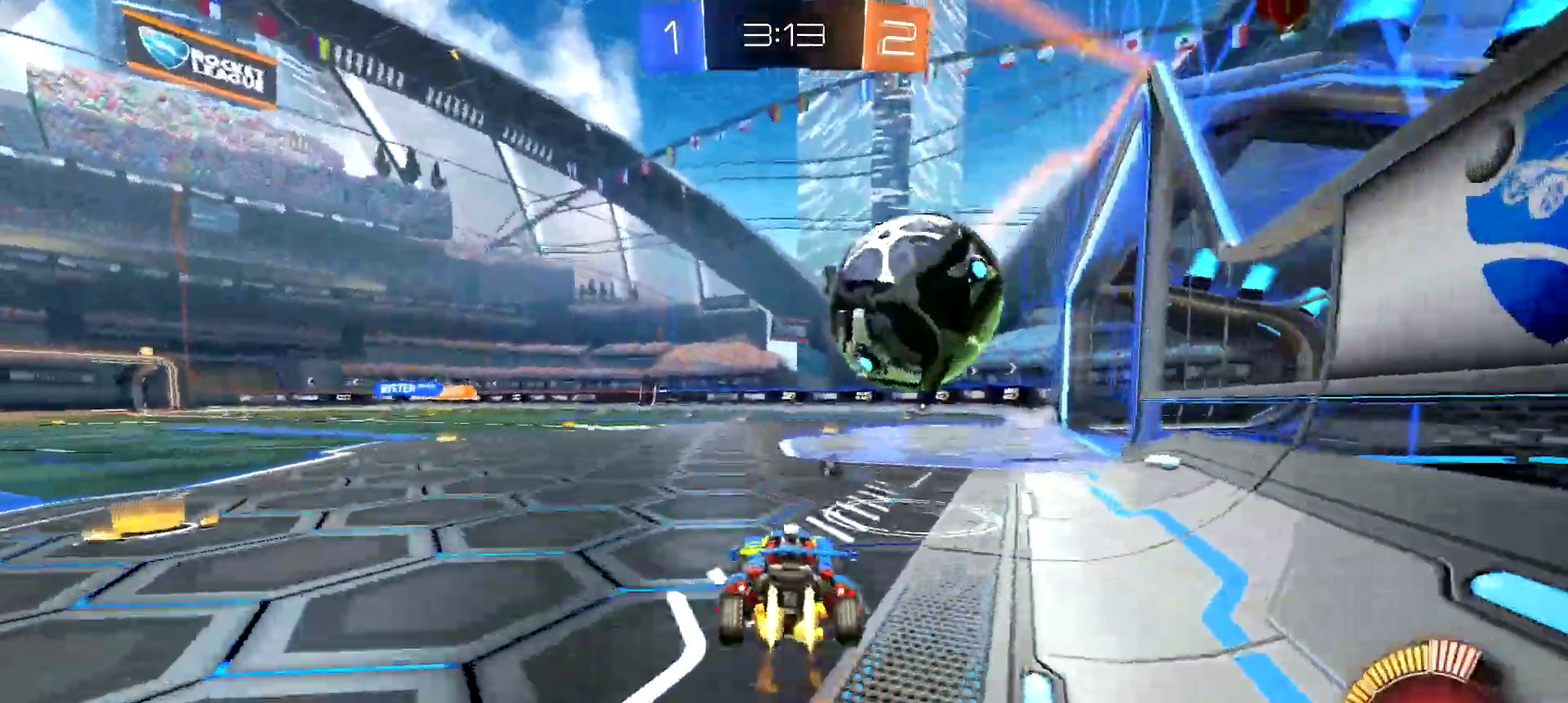
{"buttons": ["R2"], "left_stick": "center", "right_stick": "center", "events": [[17, "CROSS", "down"], [34, "left_stick", "up-left"], [84, "CROSS", "up"], [134, "CROSS", "down"], [167, "left_stick", "up-right"], [267, "CROSS", "up"], [284, "left_stick", "center"], [351, "CIRCLE", "up"]]}
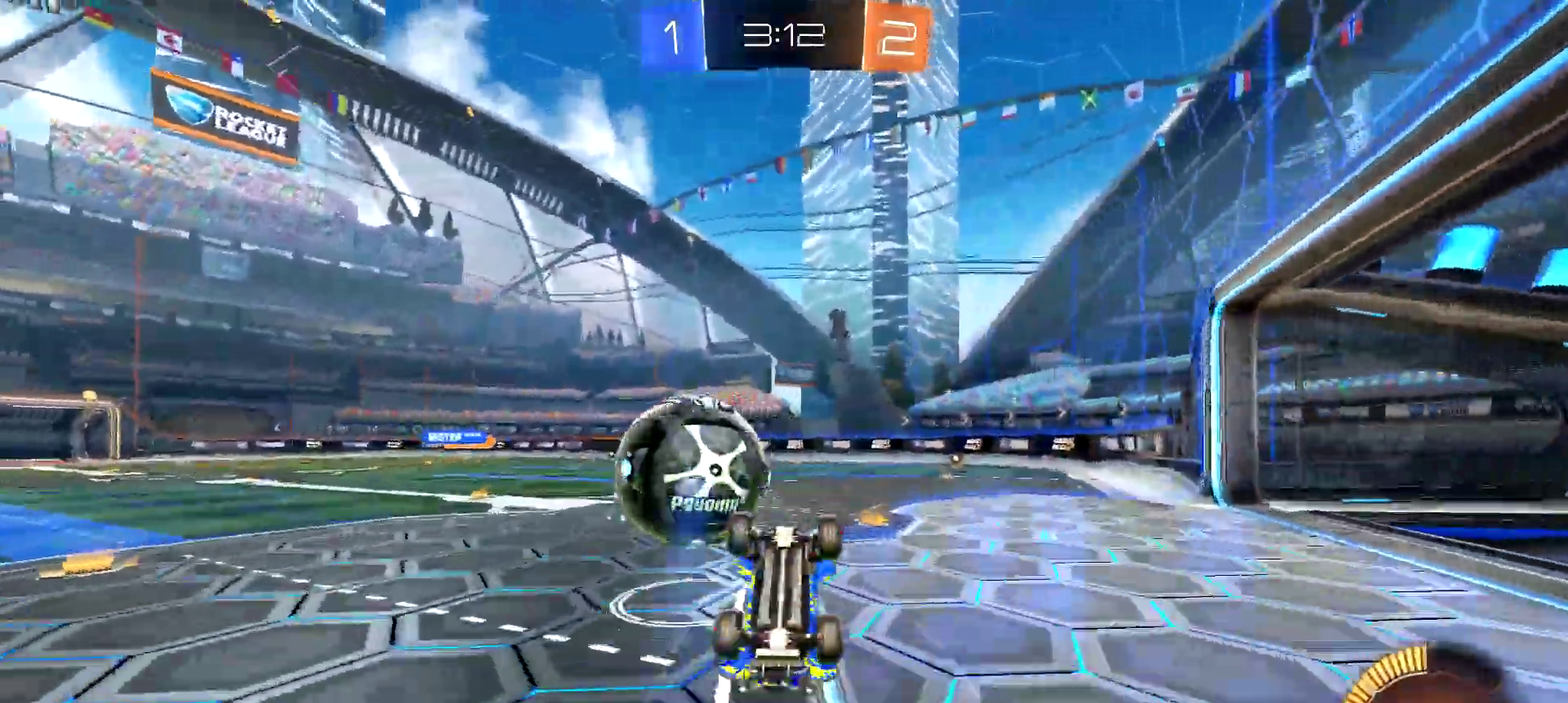
{"buttons": ["R2"], "left_stick": "center", "right_stick": "center", "events": [[17, "TRIANGLE", "down"], [150, "TRIANGLE", "up"]]}
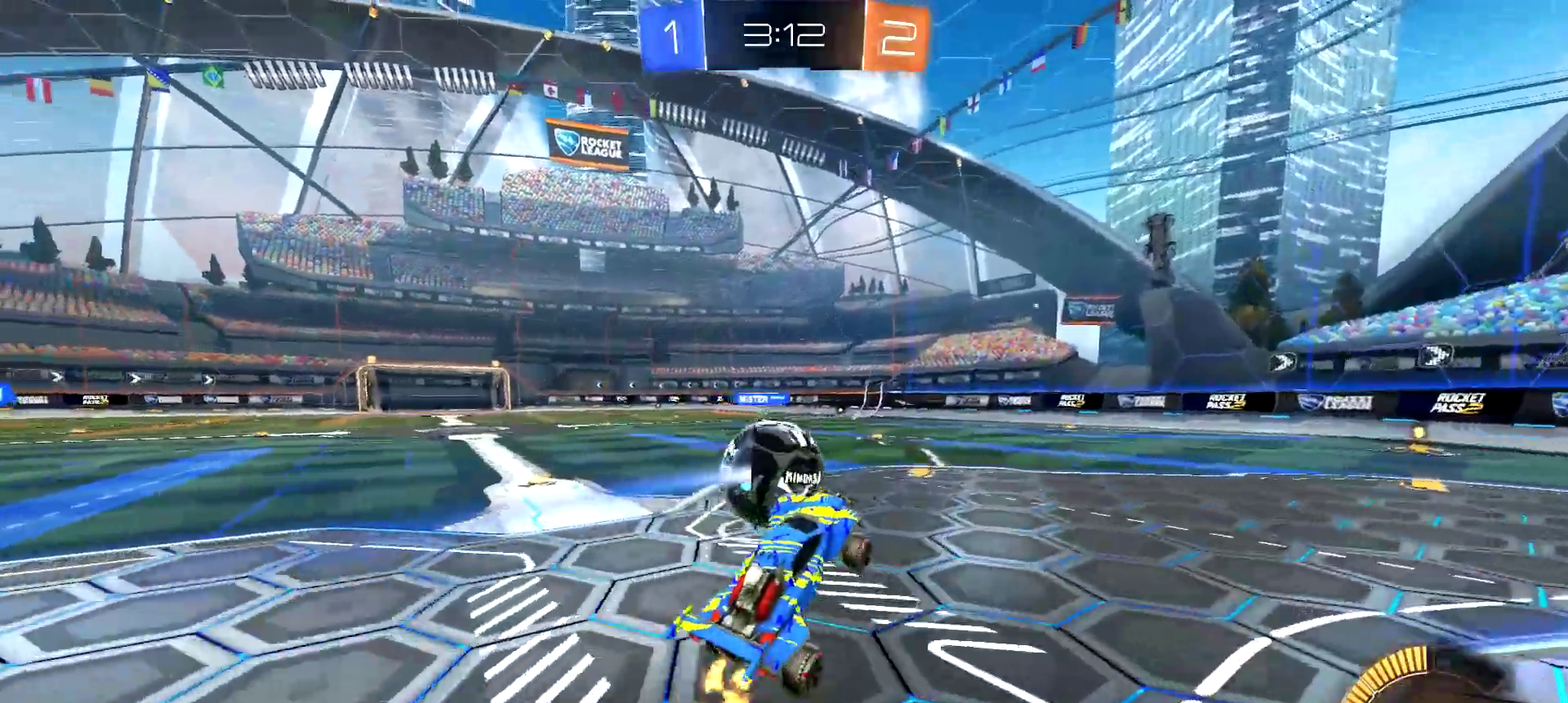
{"buttons": ["CIRCLE", "R2"], "left_stick": "center", "right_stick": "center", "events": [[17, "CIRCLE", "down"], [217, "left_stick", "down-left"], [384, "left_stick", "center"]]}
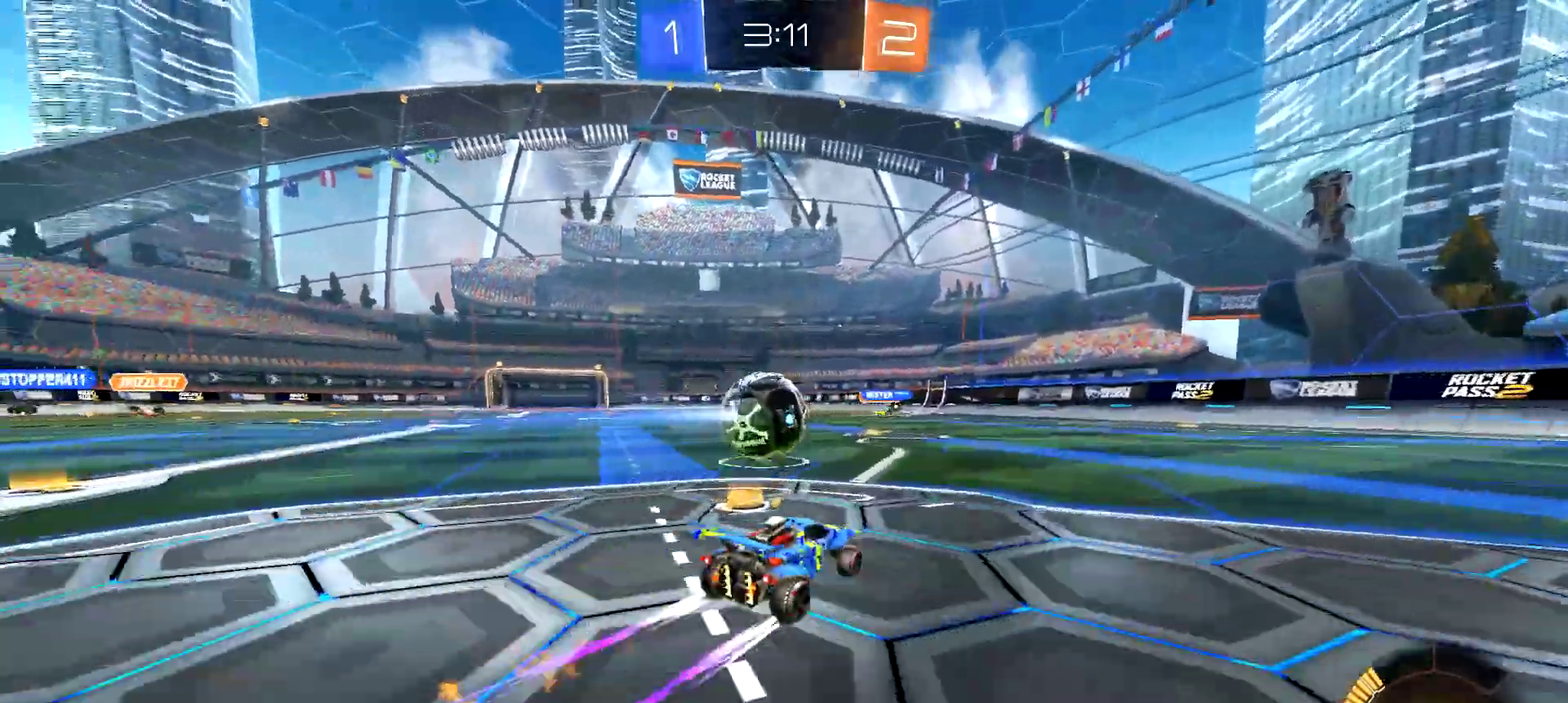
{"buttons": ["R2"], "left_stick": "center", "right_stick": "center", "events": [[17, "CIRCLE", "up"]]}
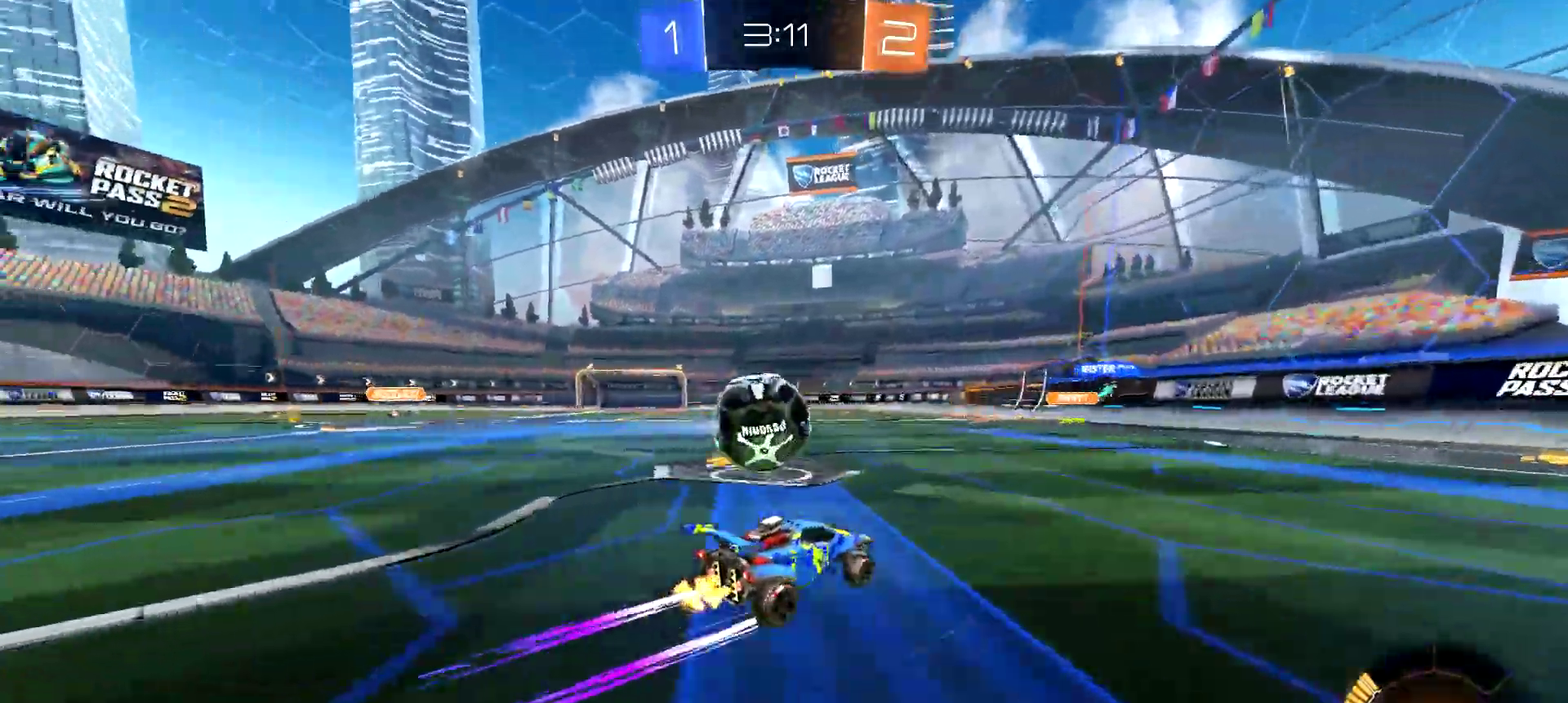
{"buttons": ["R2"], "left_stick": "left", "right_stick": "center", "events": [[317, "left_stick", "left"], [351, "TRIANGLE", "down"], [434, "TRIANGLE", "up"]]}
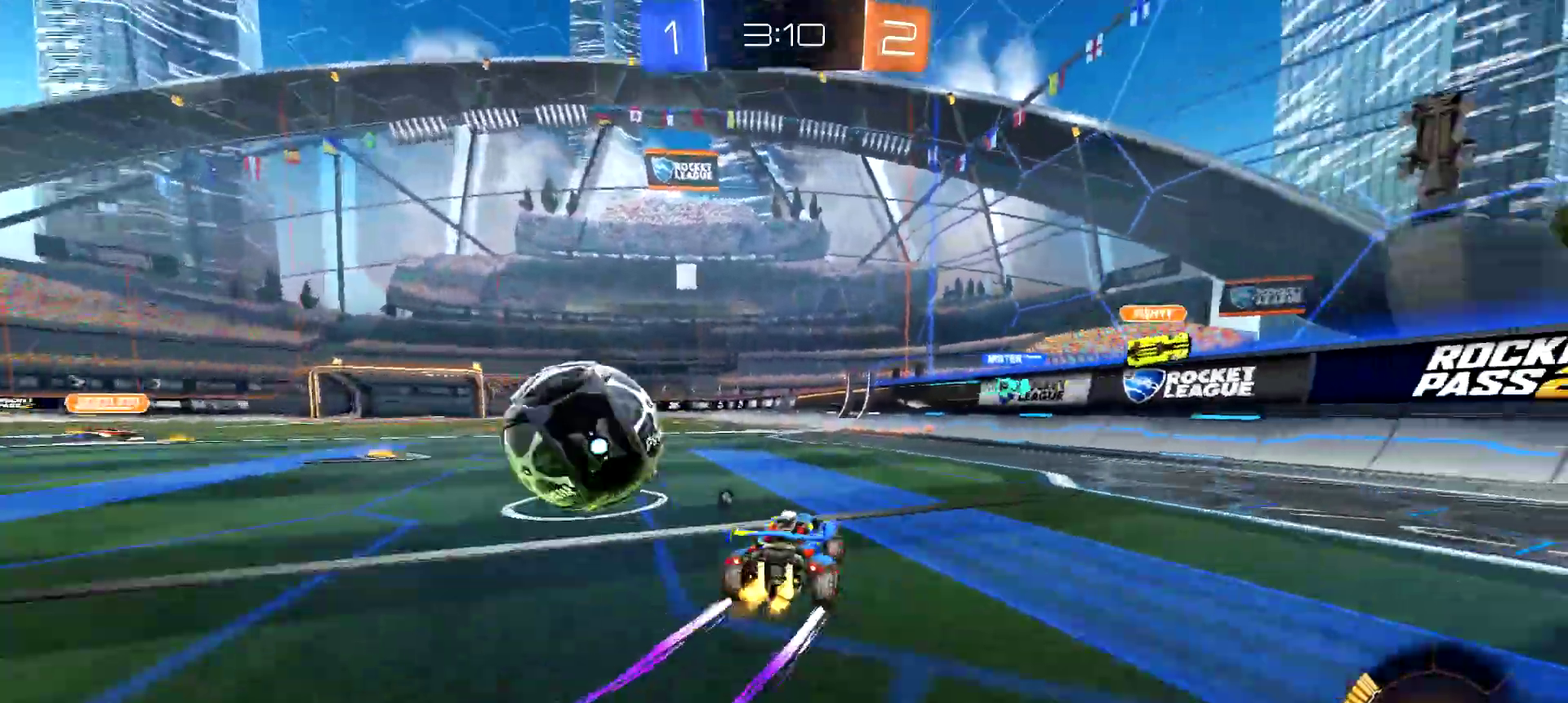
{"buttons": ["CIRCLE", "R2"], "left_stick": "left", "right_stick": "center", "events": [[33, "left_stick", "center"], [217, "left_stick", "right"], [233, "CIRCLE", "down"], [284, "TRIANGLE", "down"], [317, "left_stick", "center"], [384, "TRIANGLE", "up"], [484, "left_stick", "left"]]}
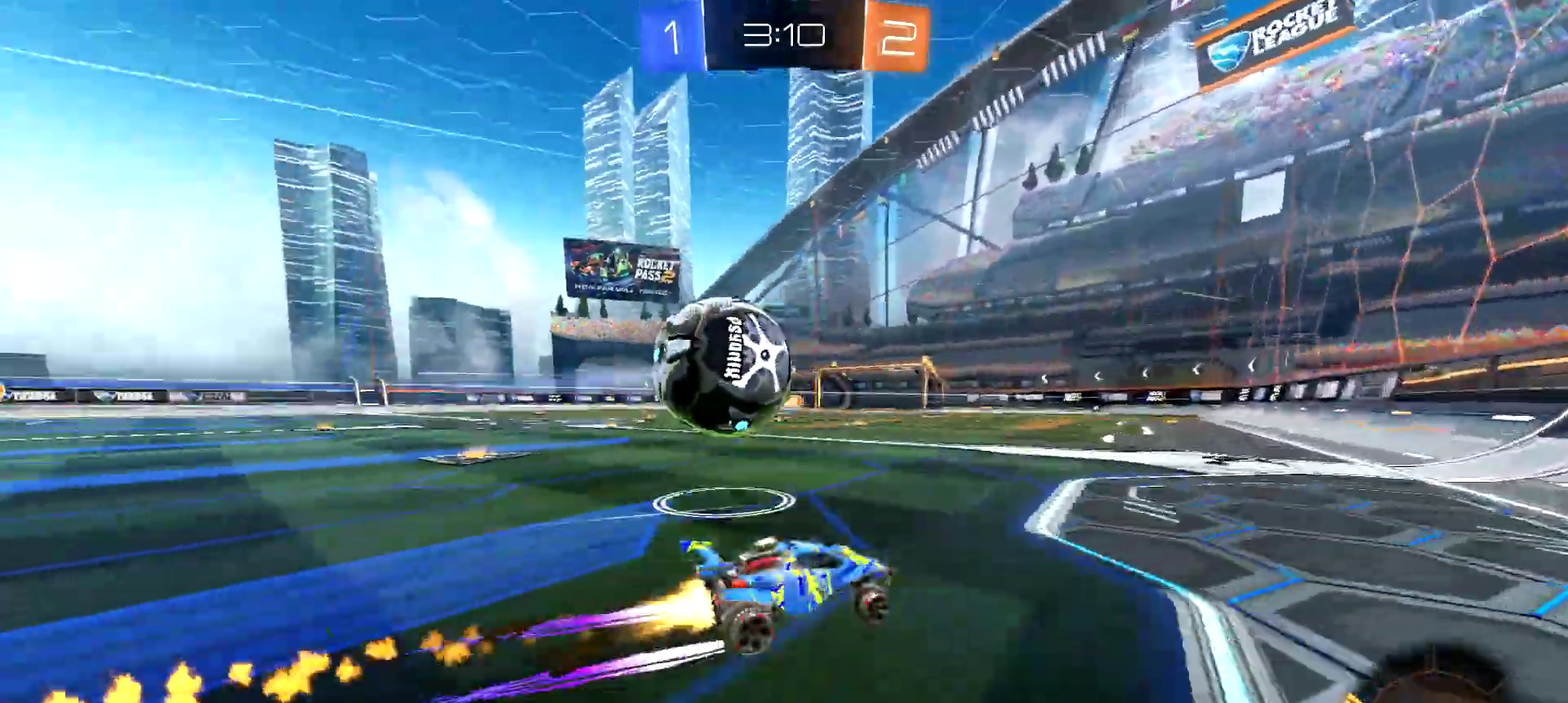
{"buttons": ["R2"], "left_stick": "center", "right_stick": "center", "events": [[101, "left_stick", "center"], [234, "CIRCLE", "up"], [317, "left_stick", "left"], [451, "left_stick", "center"]]}
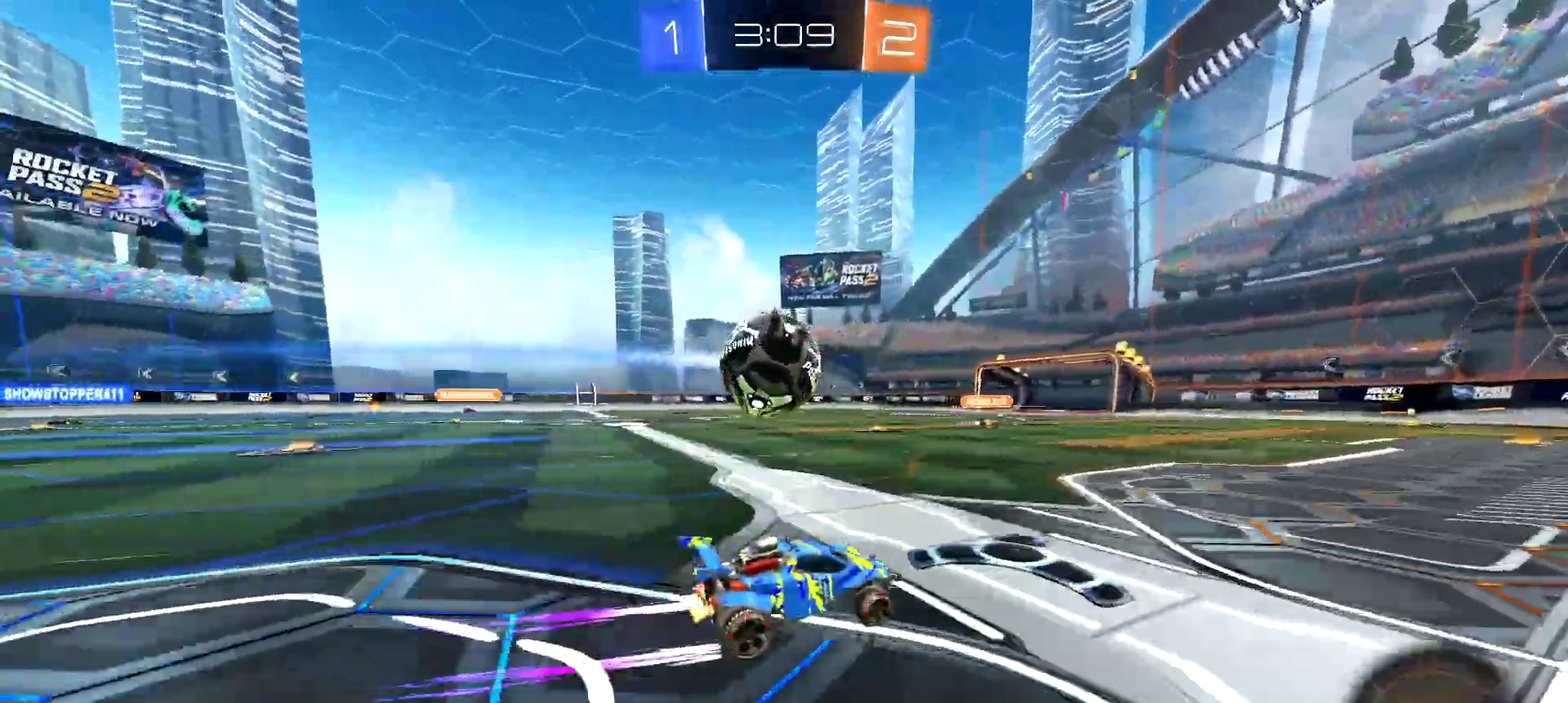
{"buttons": ["CIRCLE", "R2"], "left_stick": "left", "right_stick": "center", "events": [[50, "CIRCLE", "down"], [351, "left_stick", "left"]]}
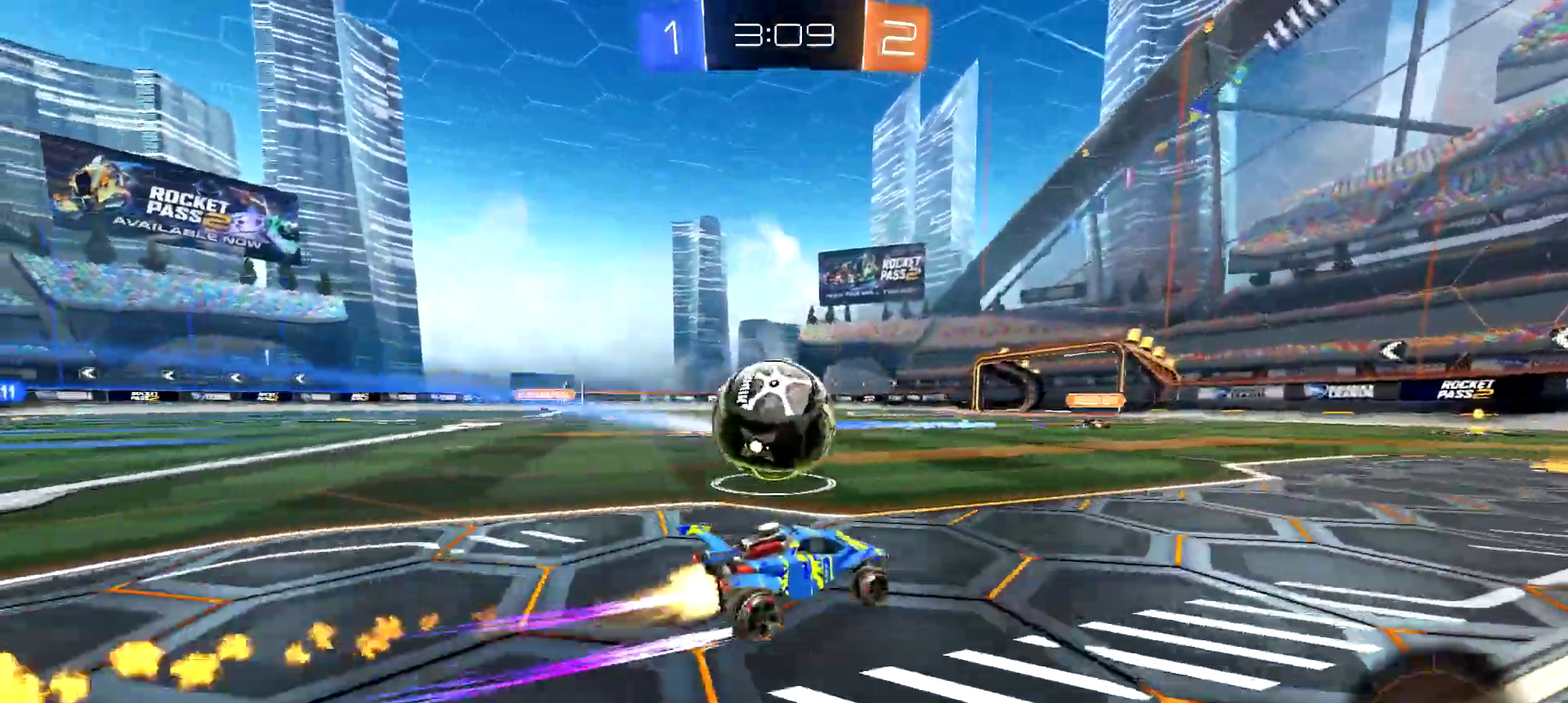
{"buttons": ["CIRCLE", "R2"], "left_stick": "left", "right_stick": "center", "events": [[33, "CROSS", "down"], [83, "CROSS", "up"], [100, "CIRCLE", "up"], [117, "L3", "down"], [133, "CIRCLE", "down"], [150, "CROSS", "down"], [383, "L3", "up"], [467, "CROSS", "up"]]}
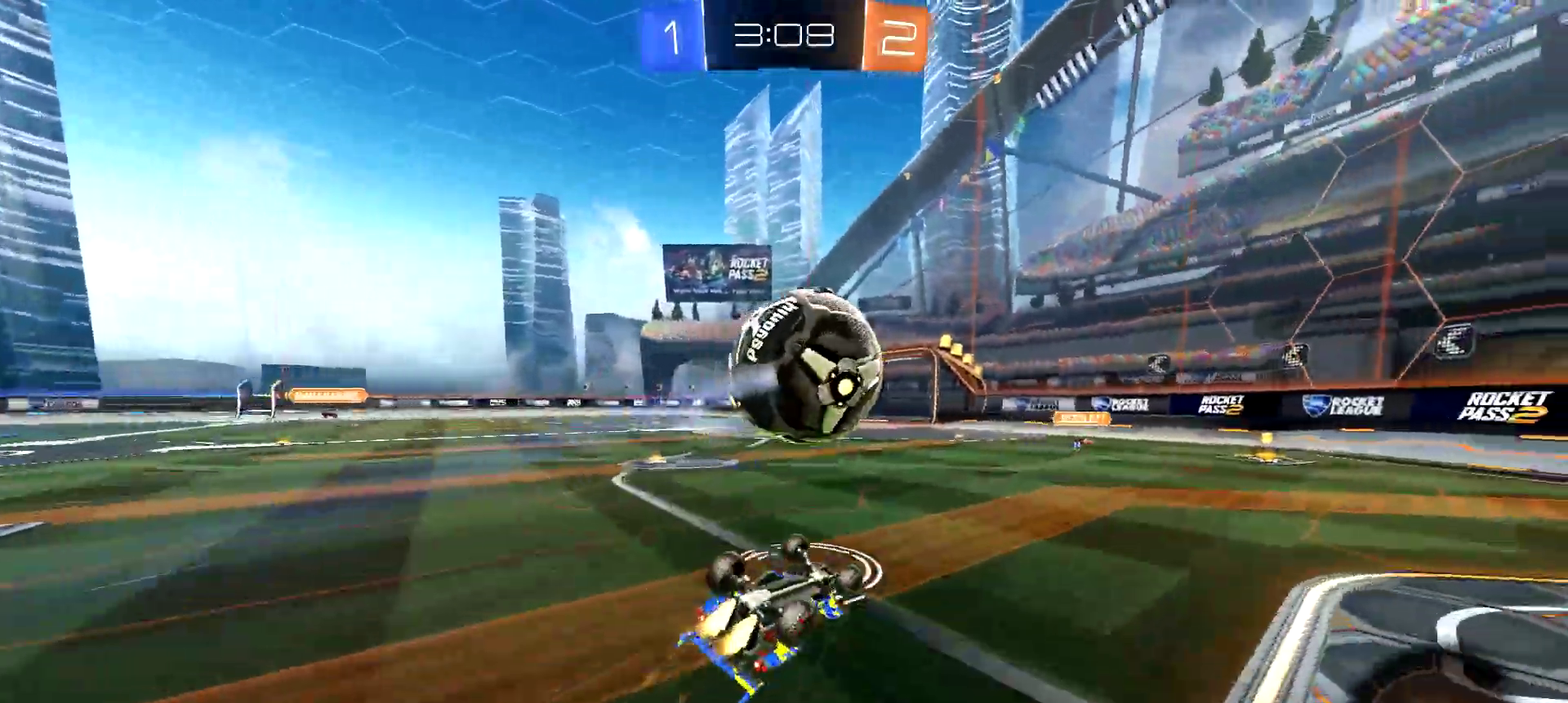
{"buttons": ["R2"], "left_stick": "center", "right_stick": "center", "events": [[17, "left_stick", "up-left"], [50, "CIRCLE", "up"], [134, "left_stick", "center"], [167, "TRIANGLE", "down"], [267, "TRIANGLE", "up"]]}
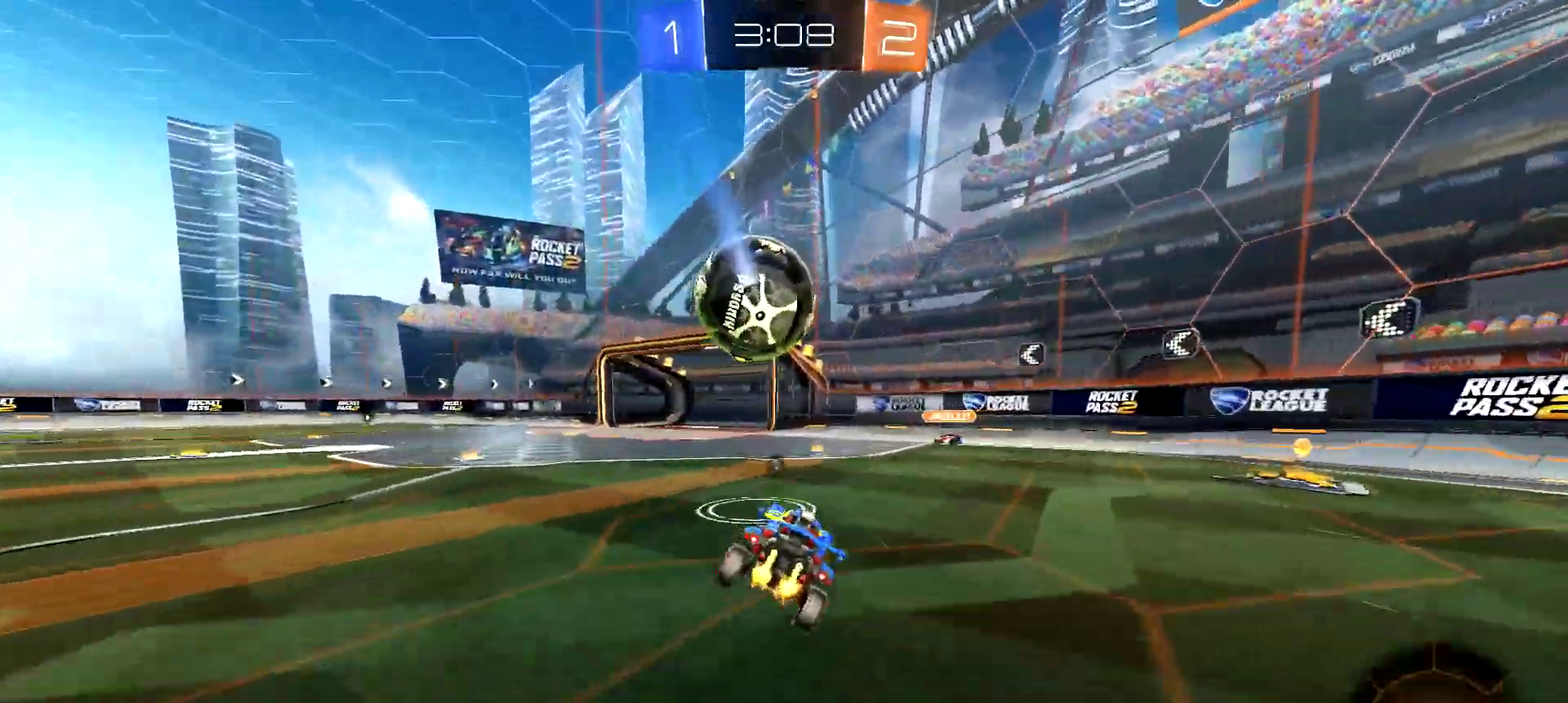
{"buttons": ["CIRCLE", "R2"], "left_stick": "center", "right_stick": "center", "events": [[33, "left_stick", "left"], [283, "left_stick", "down-left"], [300, "CROSS", "down"], [317, "CIRCLE", "down"], [434, "left_stick", "down"], [484, "CROSS", "up"], [484, "left_stick", "center"]]}
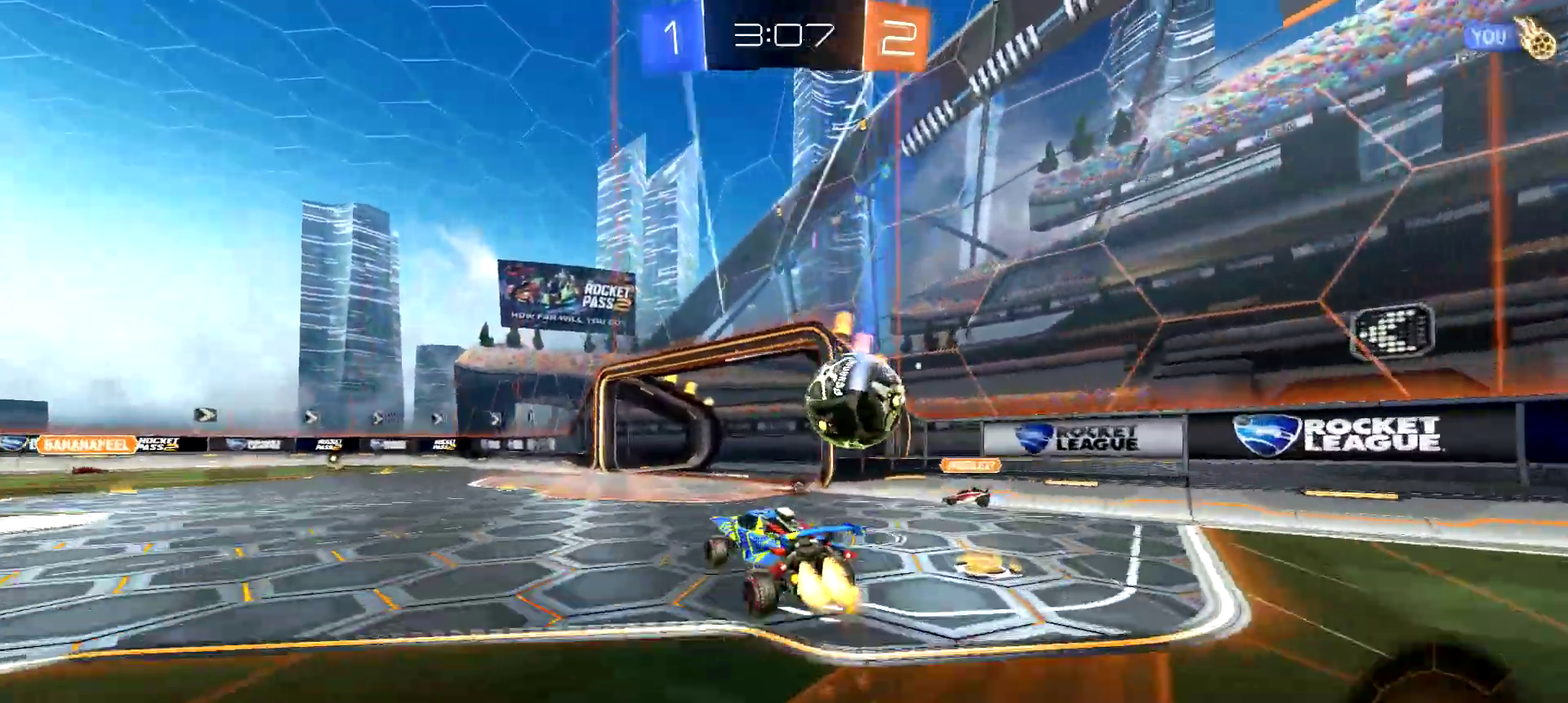
{"buttons": ["R2"], "left_stick": "center", "right_stick": "center", "events": [[50, "CROSS", "down"], [117, "left_stick", "up-left"], [184, "CROSS", "up"], [301, "left_stick", "left"], [384, "CIRCLE", "up"], [401, "left_stick", "center"]]}
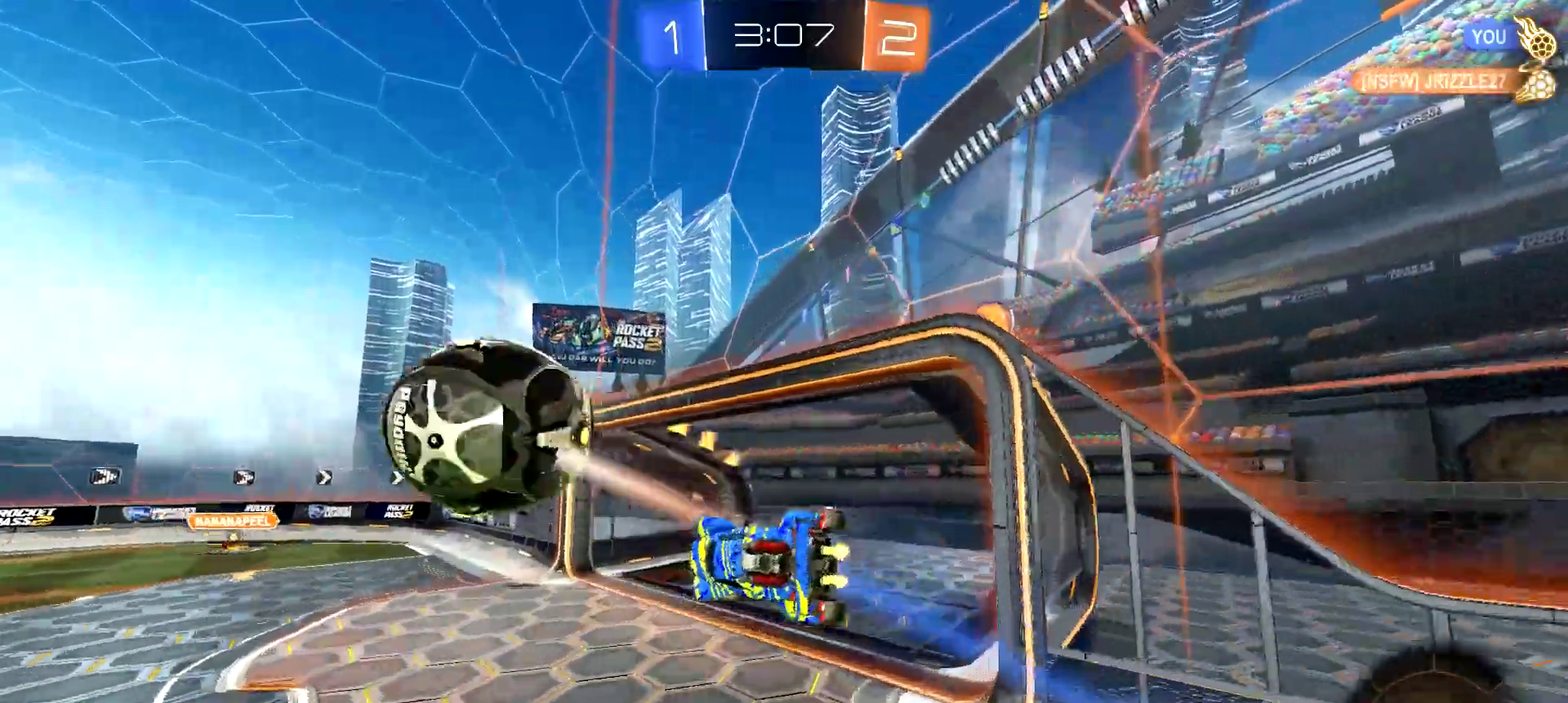
{"buttons": ["R2"], "left_stick": "center", "right_stick": "center", "events": [[16, "CIRCLE", "down"], [50, "TRIANGLE", "down"], [133, "TRIANGLE", "up"], [367, "CIRCLE", "up"], [367, "left_stick", "left"], [450, "left_stick", "center"]]}
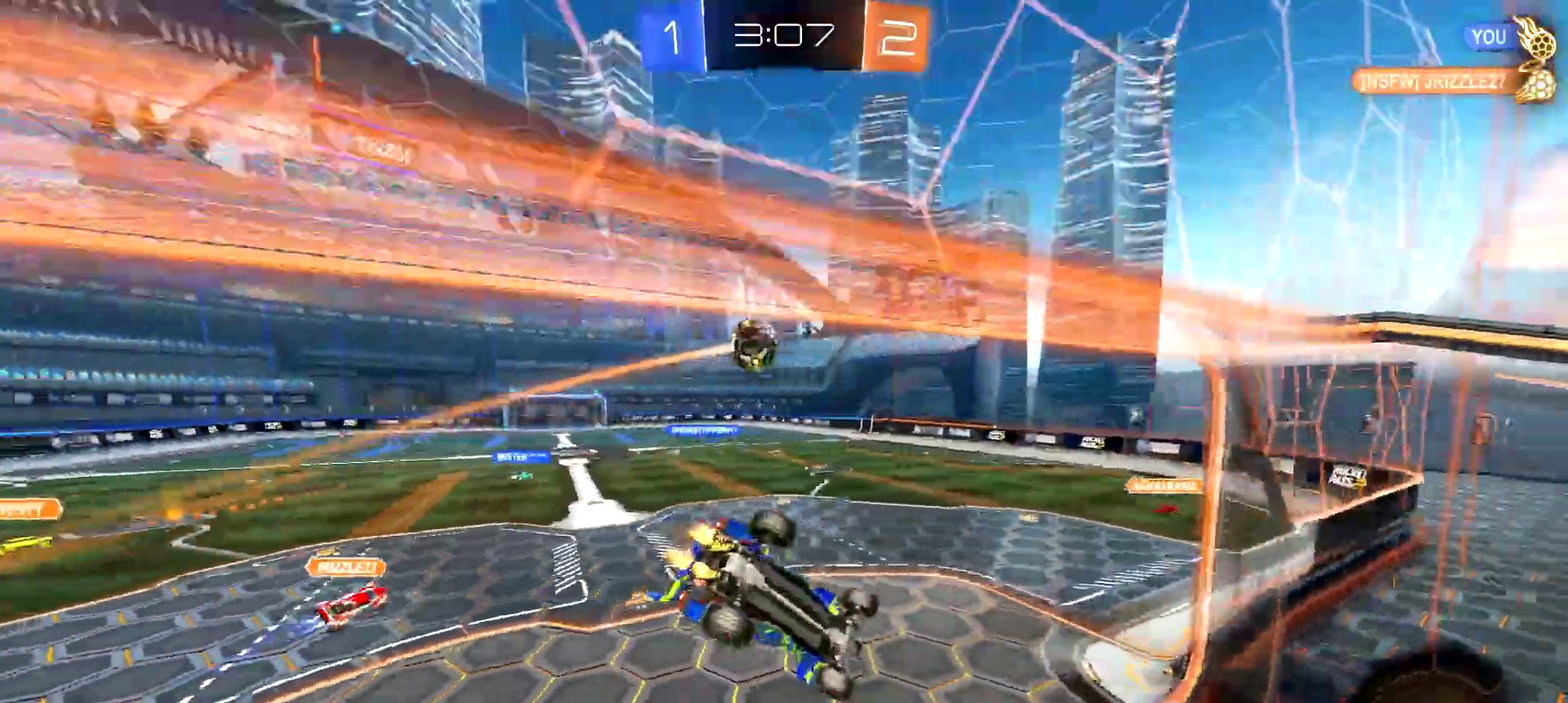
{"buttons": ["R2"], "left_stick": "center", "right_stick": "center", "events": [[117, "left_stick", "left"], [184, "left_stick", "center"]]}
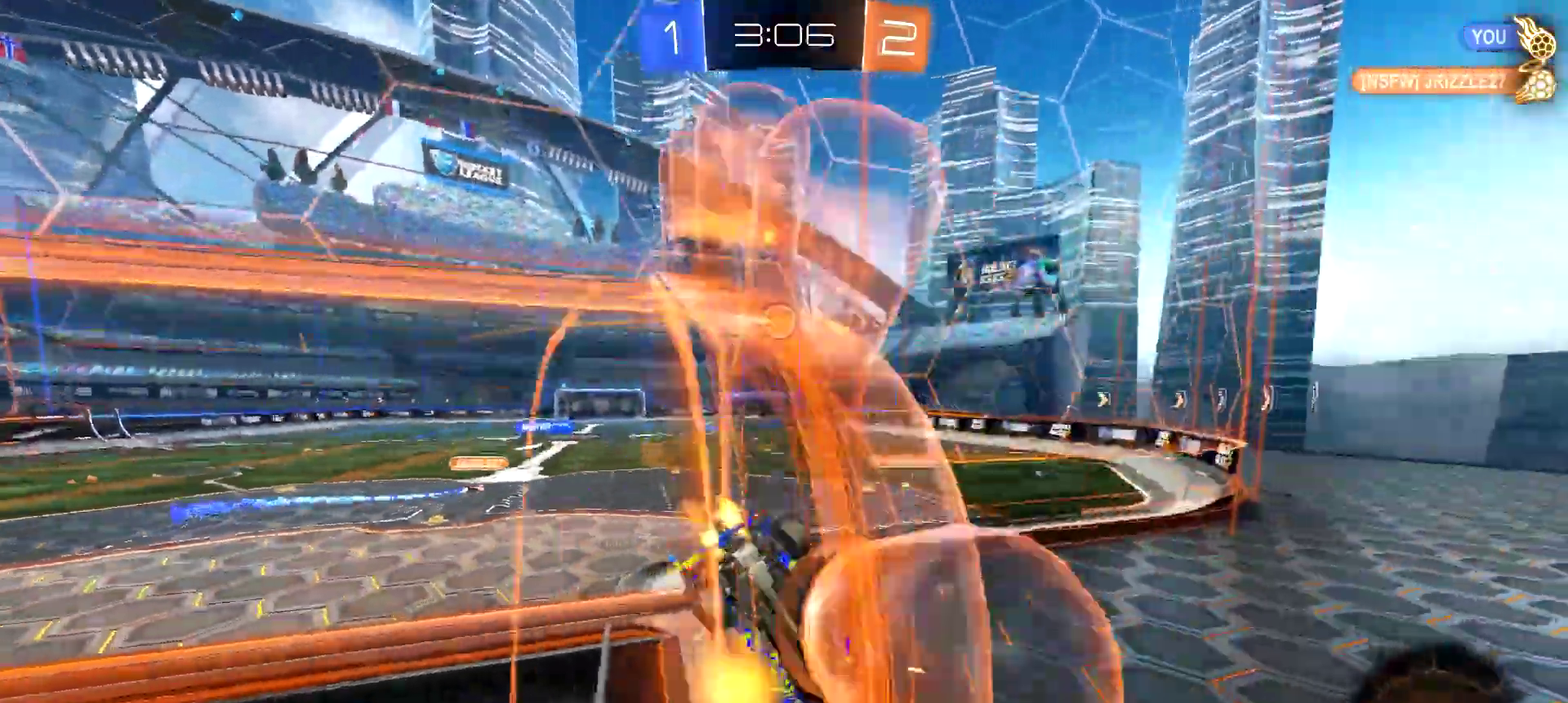
{"buttons": ["R2"], "left_stick": "right", "right_stick": "center", "events": [[33, "left_stick", "left"], [300, "left_stick", "center"], [450, "left_stick", "right"]]}
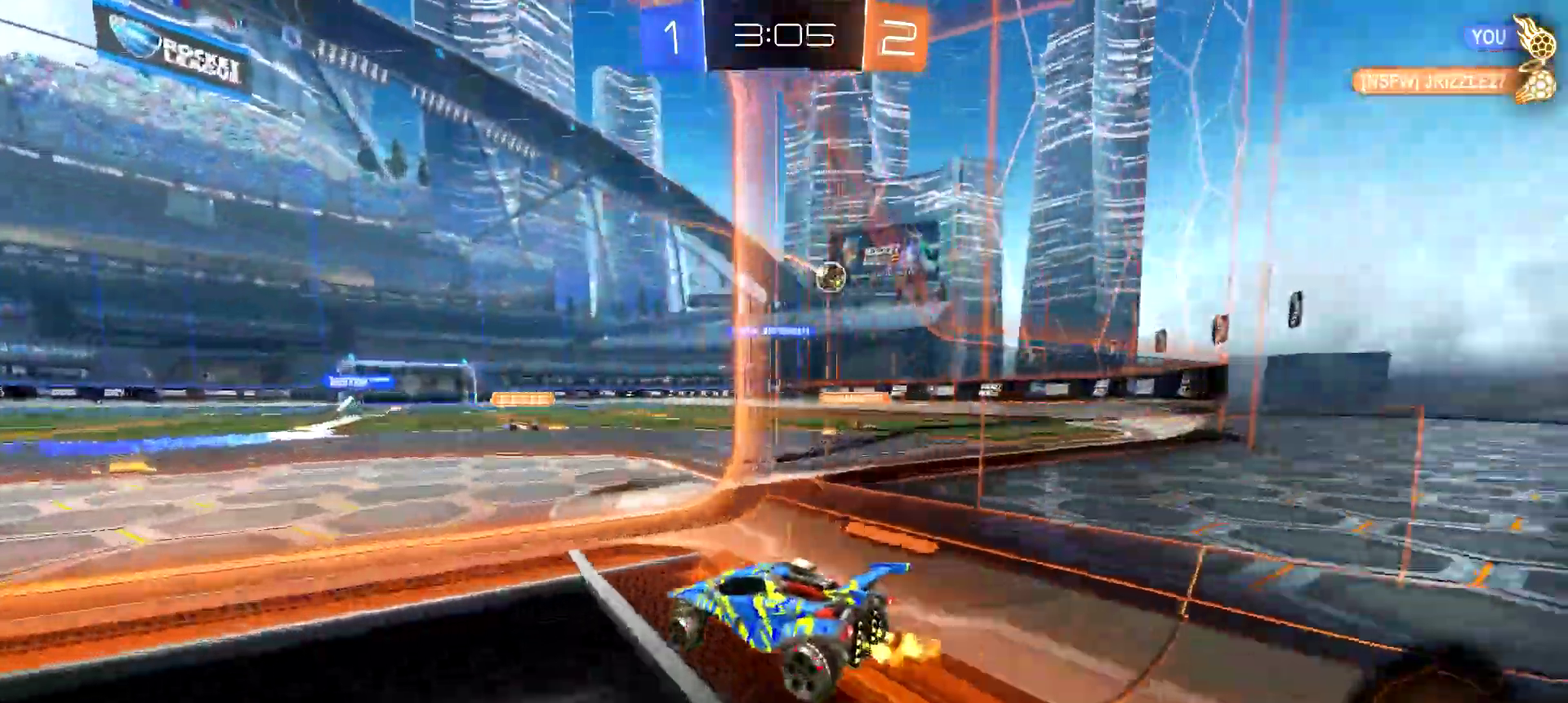
{"buttons": ["R2"], "left_stick": "center", "right_stick": "center", "events": [[501, "left_stick", "center"]]}
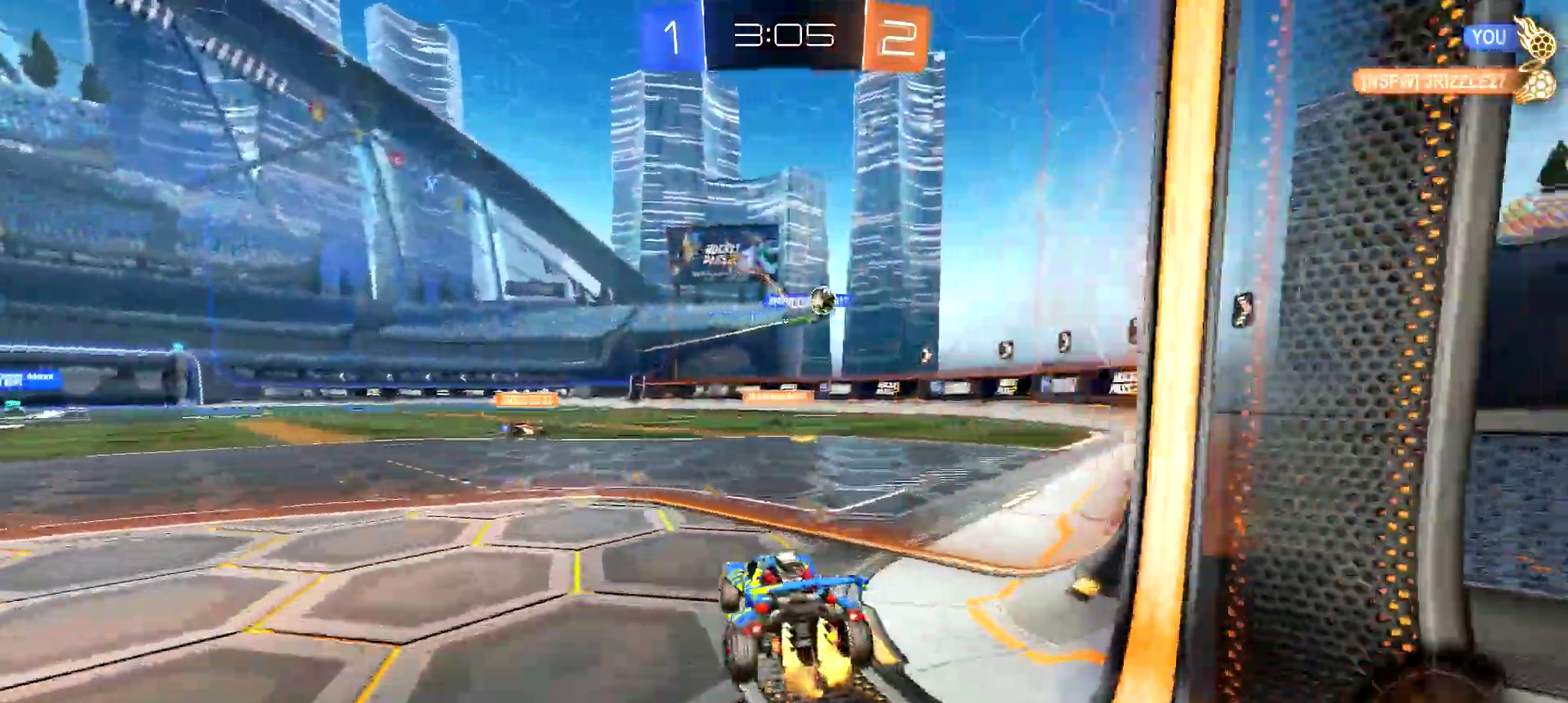
{"buttons": ["R2"], "left_stick": "center", "right_stick": "center", "events": [[183, "left_stick", "right"], [300, "left_stick", "center"]]}
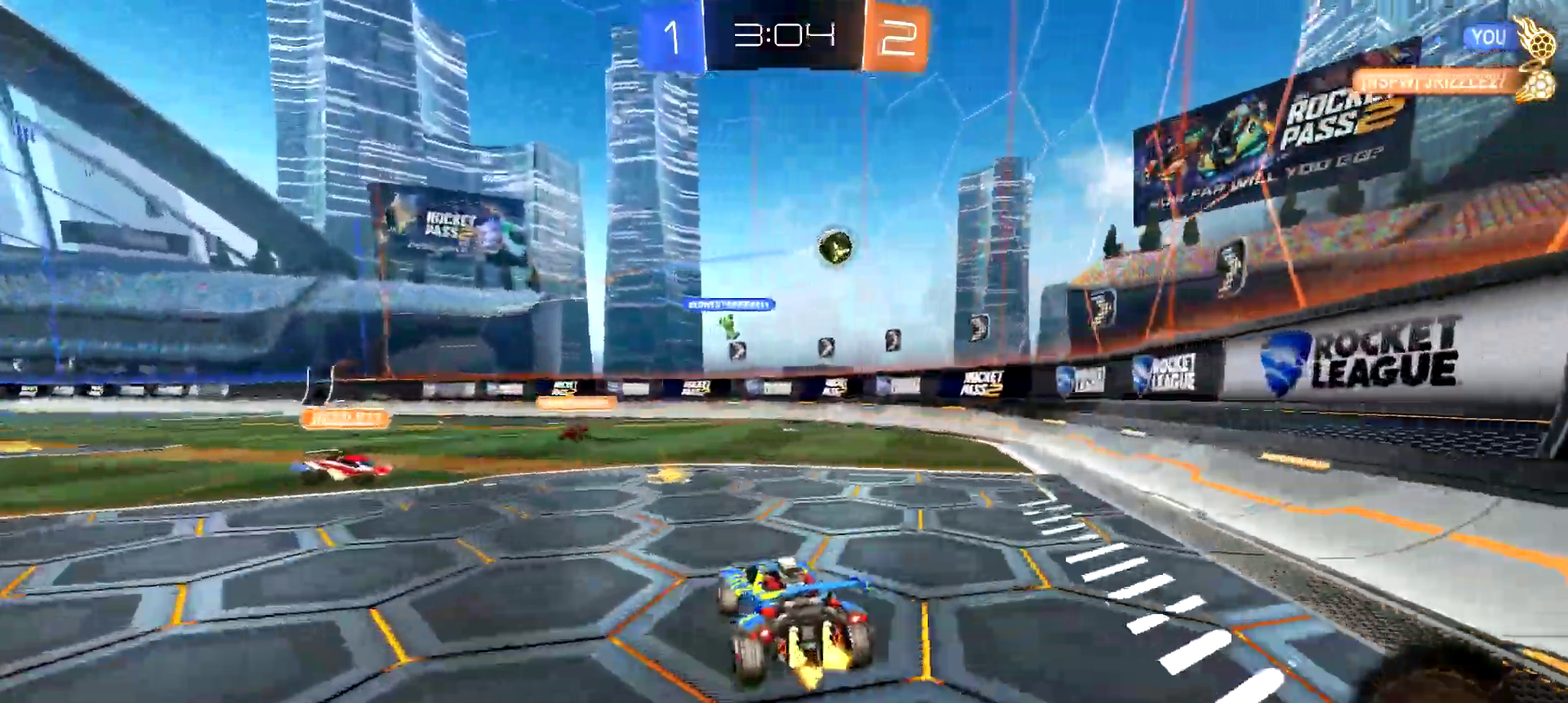
{"buttons": ["CIRCLE", "R2"], "left_stick": "up", "right_stick": "center", "events": [[117, "left_stick", "down-left"], [184, "left_stick", "left"], [317, "left_stick", "center"], [384, "CIRCLE", "down"], [401, "left_stick", "up-right"], [434, "CROSS", "down"], [451, "left_stick", "up"], [501, "CROSS", "up"]]}
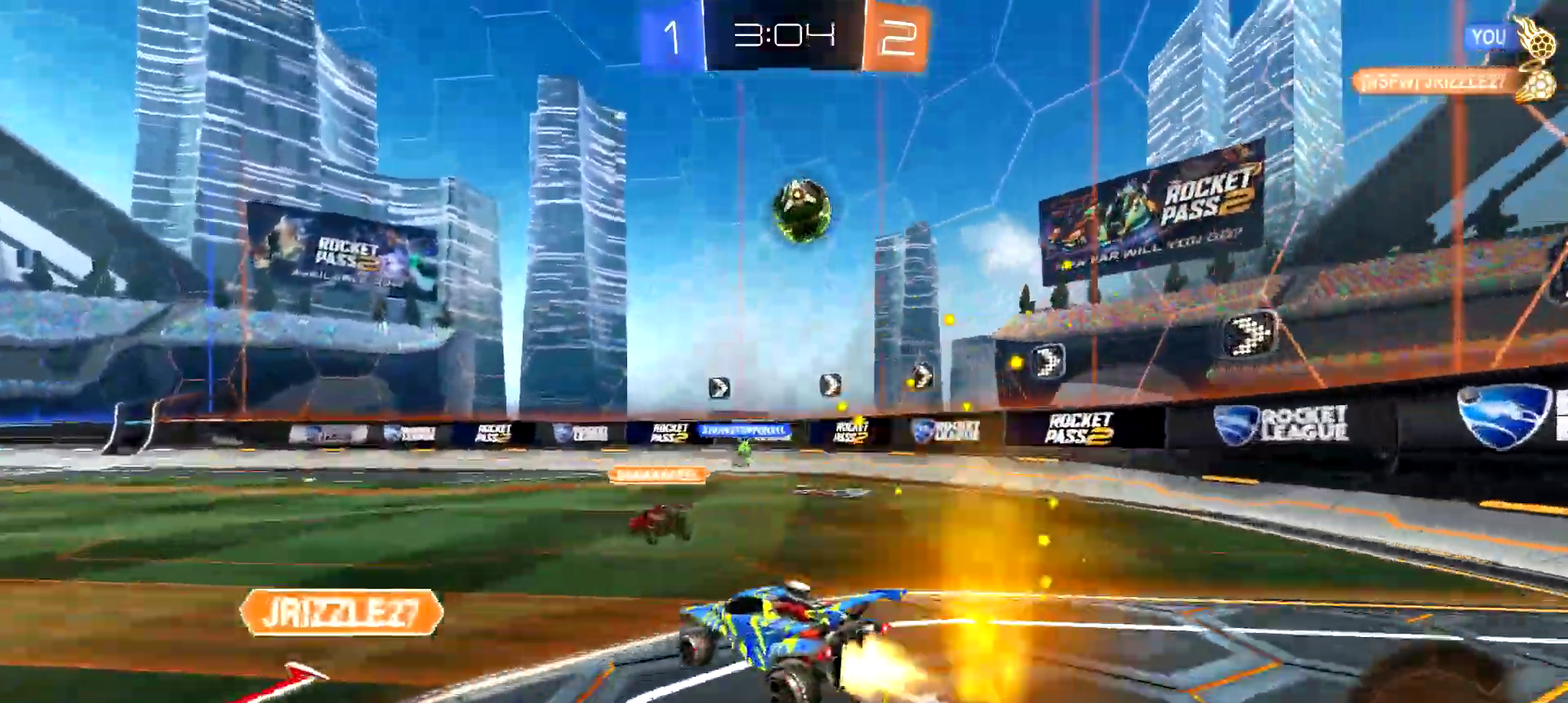
{"buttons": ["R2"], "left_stick": "center", "right_stick": "center", "events": [[16, "left_stick", "up-left"], [66, "CROSS", "down"], [117, "TRIANGLE", "down"], [167, "left_stick", "center"], [200, "CROSS", "up"], [283, "TRIANGLE", "up"], [317, "CIRCLE", "up"]]}